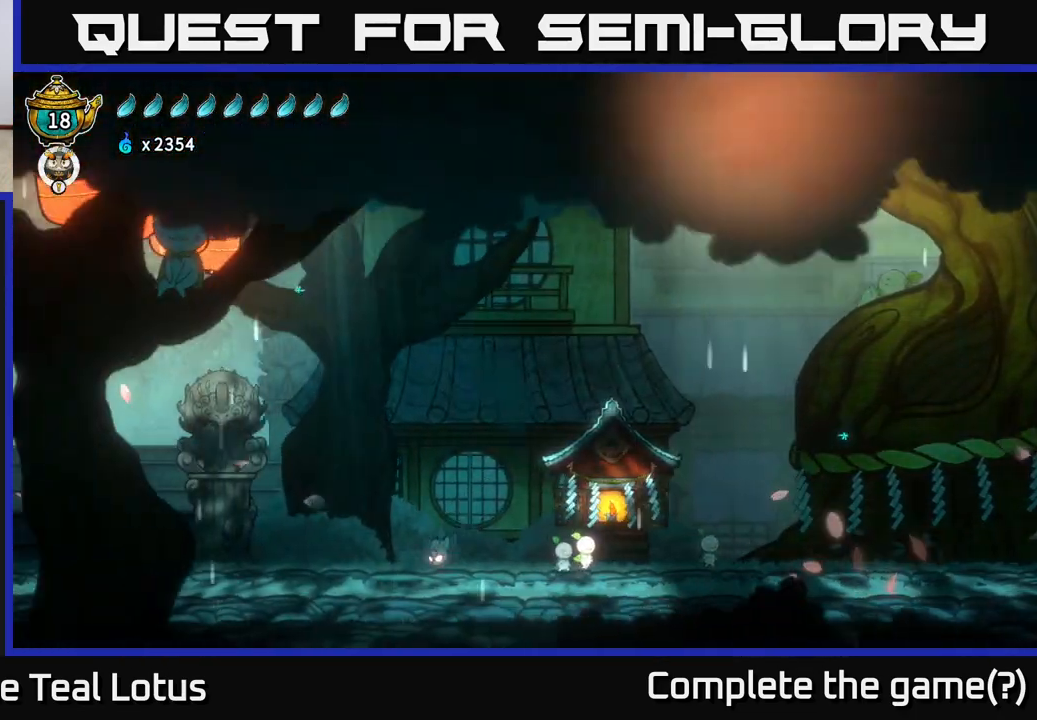
Gameplay with a controller (Xbox layout); each line is a JSON object with the inputs held at the frame after it. "events" lists button and stick changes between this image and that frame as [ms after this image, input, new state], when the widget could be followed in between.
{"buttons": [], "left_stick": "center", "right_stick": "center", "events": [[100, "SELECT", "down"], [267, "SELECT", "up"]]}
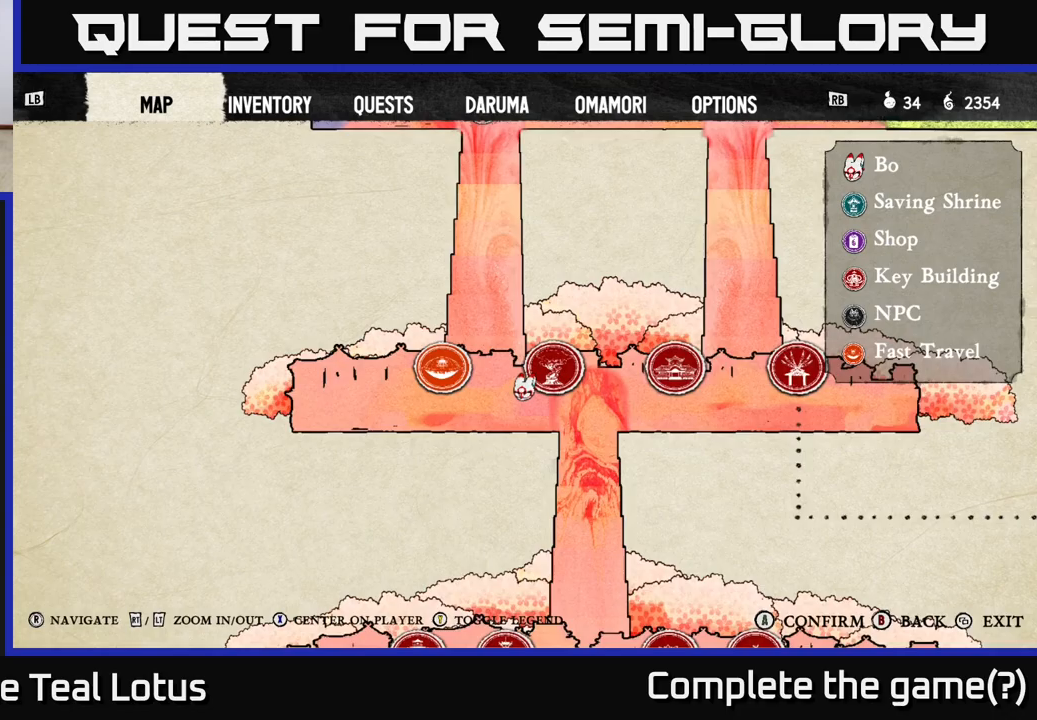
{"buttons": [], "left_stick": "center", "right_stick": "down", "events": [[17, "right_stick", "down-left"], [117, "right_stick", "left"], [250, "right_stick", "center"], [350, "right_stick", "down"]]}
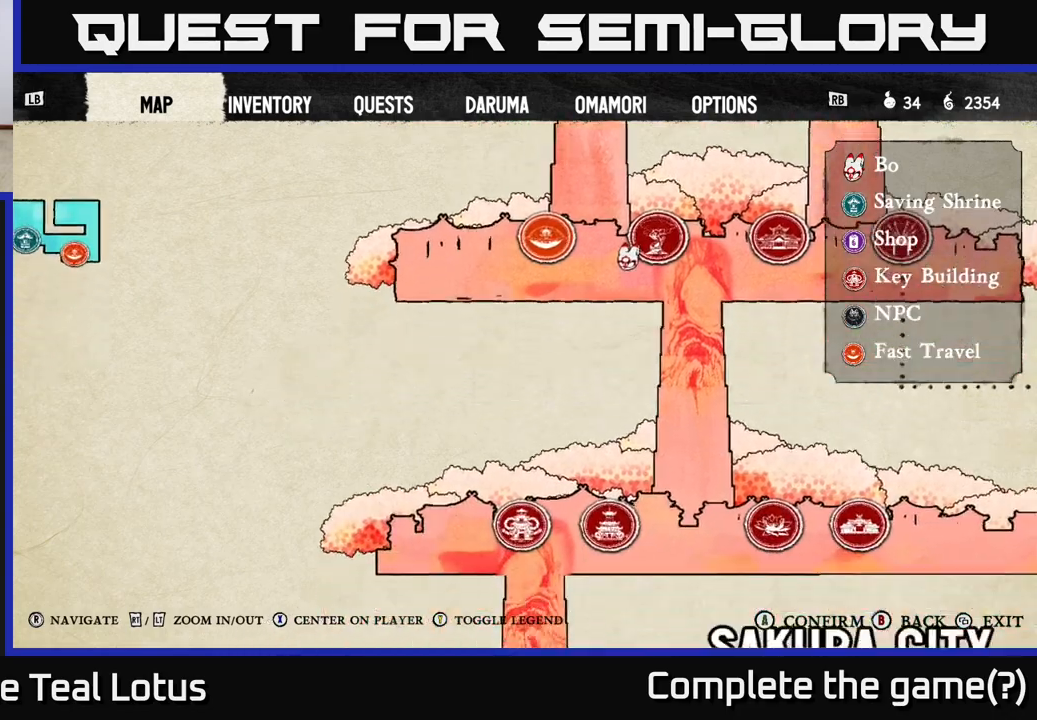
{"buttons": [], "left_stick": "center", "right_stick": "center", "events": [[117, "right_stick", "center"]]}
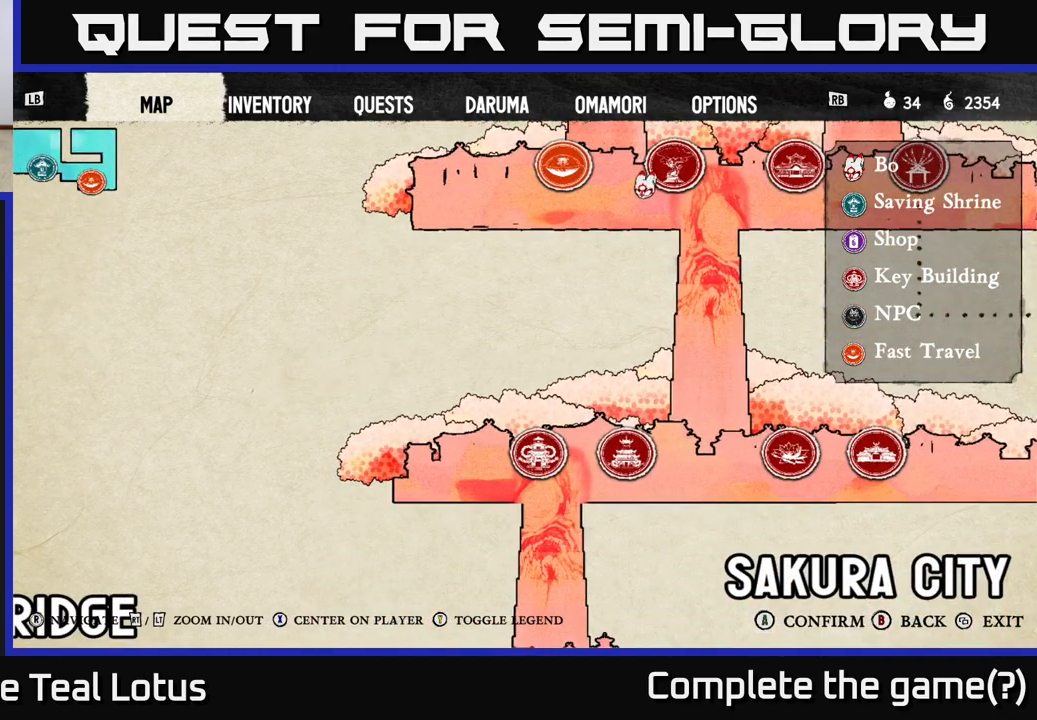
{"buttons": [], "left_stick": "center", "right_stick": "center", "events": [[383, "SELECT", "down"], [467, "SELECT", "up"]]}
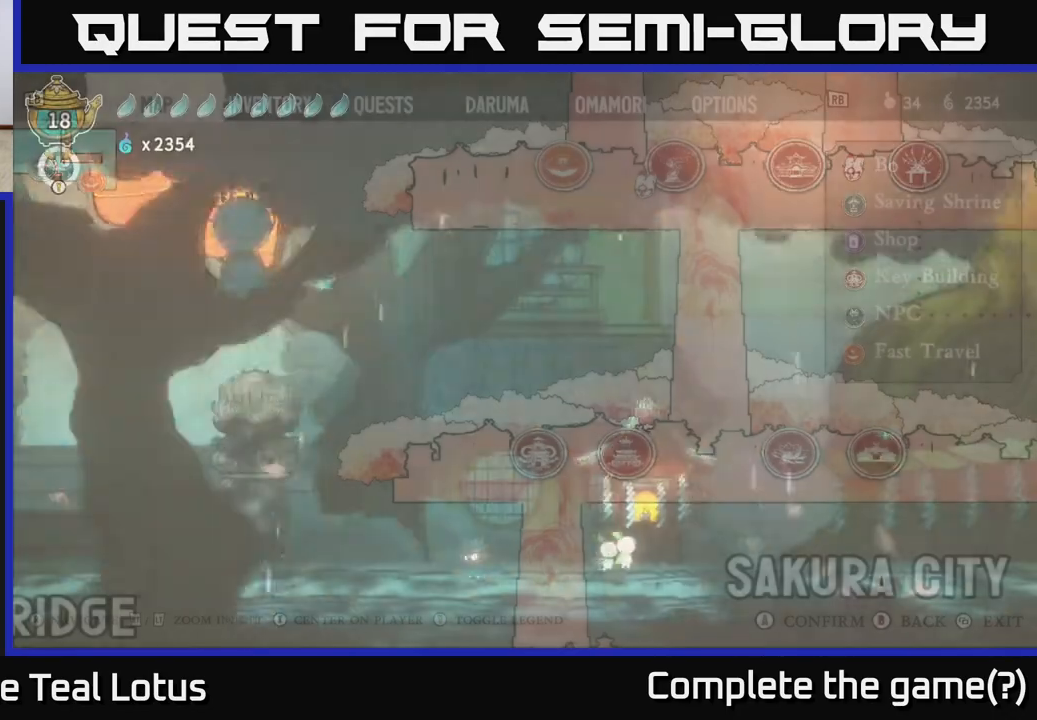
{"buttons": ["R2"], "left_stick": "right", "right_stick": "center", "events": [[150, "left_stick", "up-right"], [233, "left_stick", "right"], [433, "R2", "down"]]}
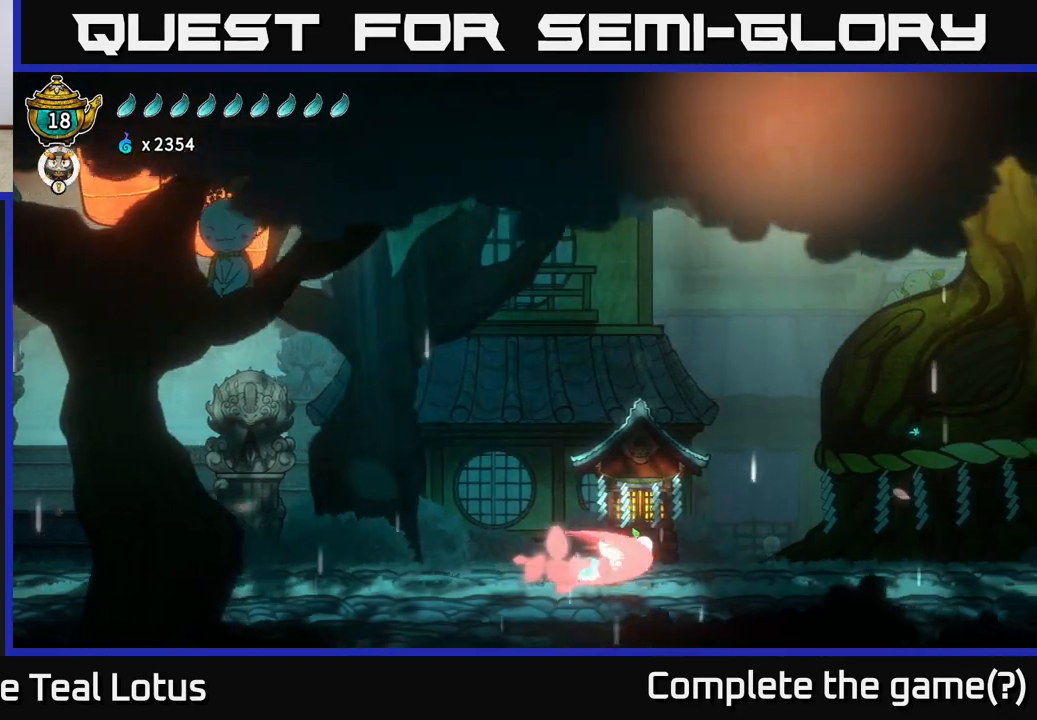
{"buttons": [], "left_stick": "right", "right_stick": "center", "events": [[50, "A", "down"], [317, "A", "up"], [367, "left_stick", "center"], [467, "left_stick", "right"], [483, "R2", "up"]]}
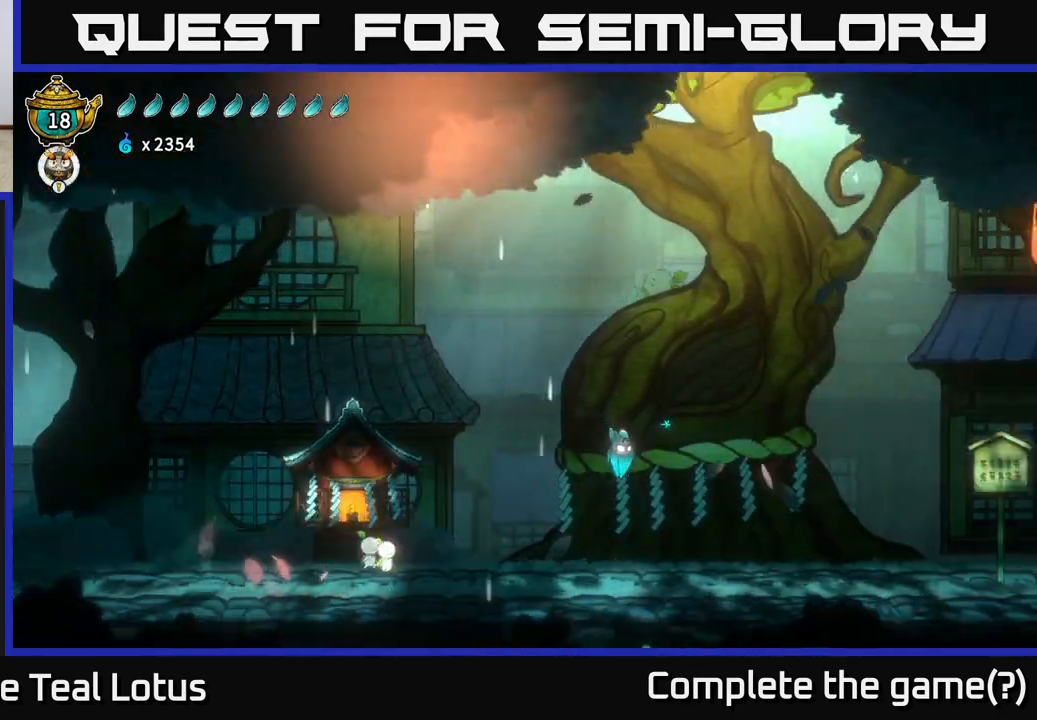
{"buttons": ["R2"], "left_stick": "right", "right_stick": "center", "events": [[450, "R2", "down"]]}
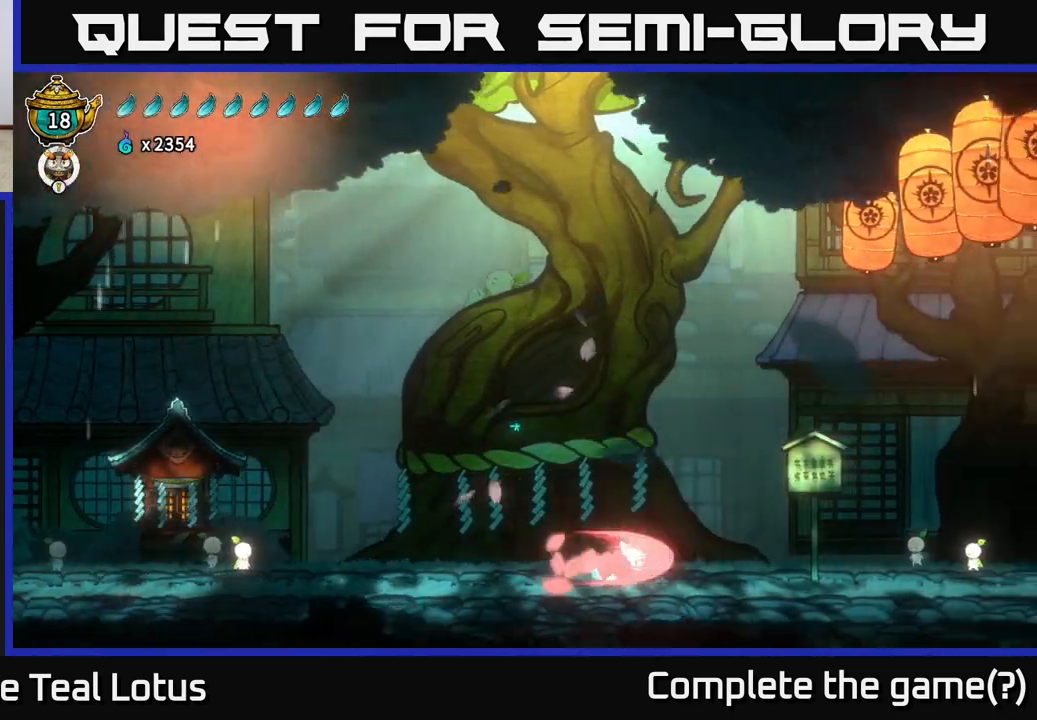
{"buttons": [], "left_stick": "right", "right_stick": "center", "events": [[83, "A", "down"], [183, "A", "up"], [183, "R2", "up"]]}
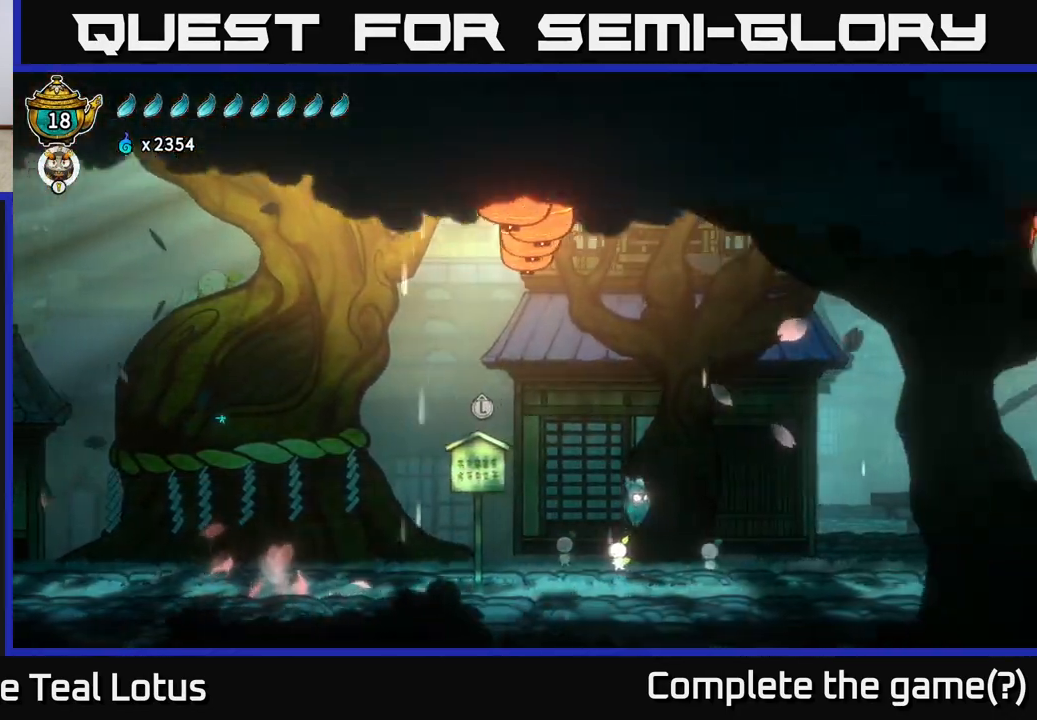
{"buttons": [], "left_stick": "right", "right_stick": "center", "events": []}
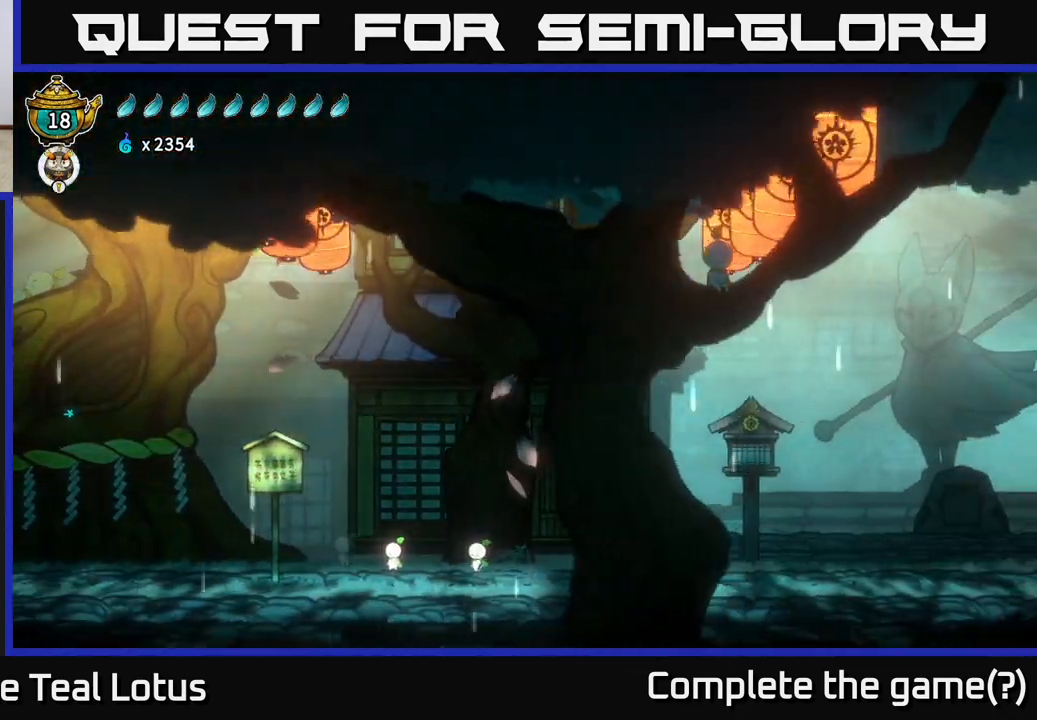
{"buttons": [], "left_stick": "right", "right_stick": "center", "events": []}
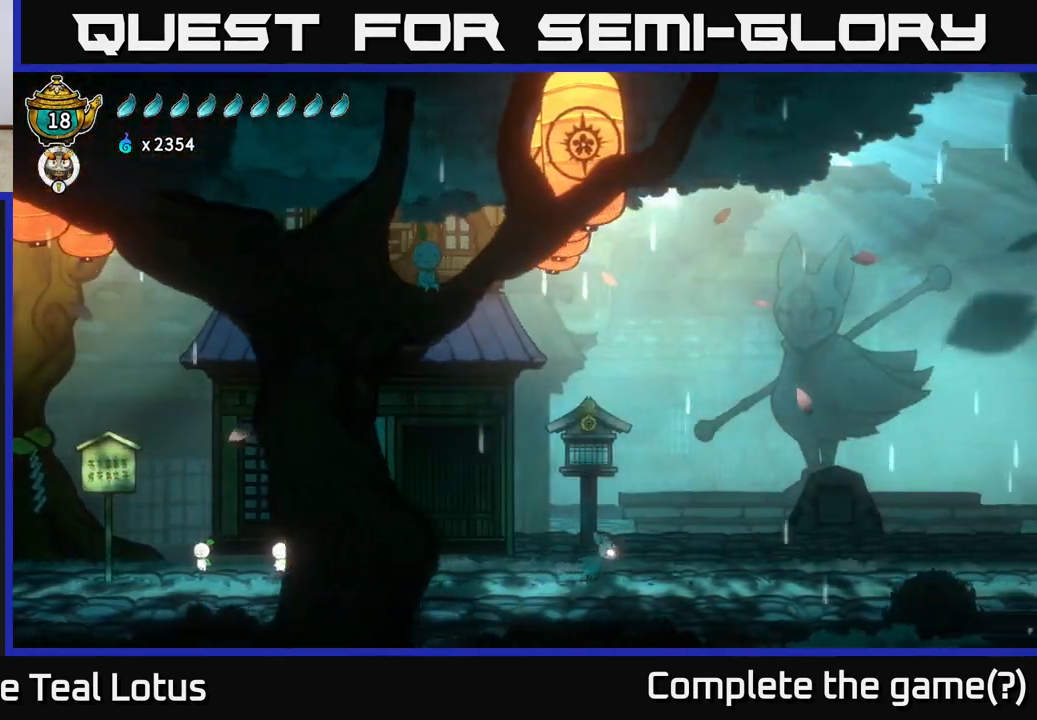
{"buttons": [], "left_stick": "right", "right_stick": "center", "events": []}
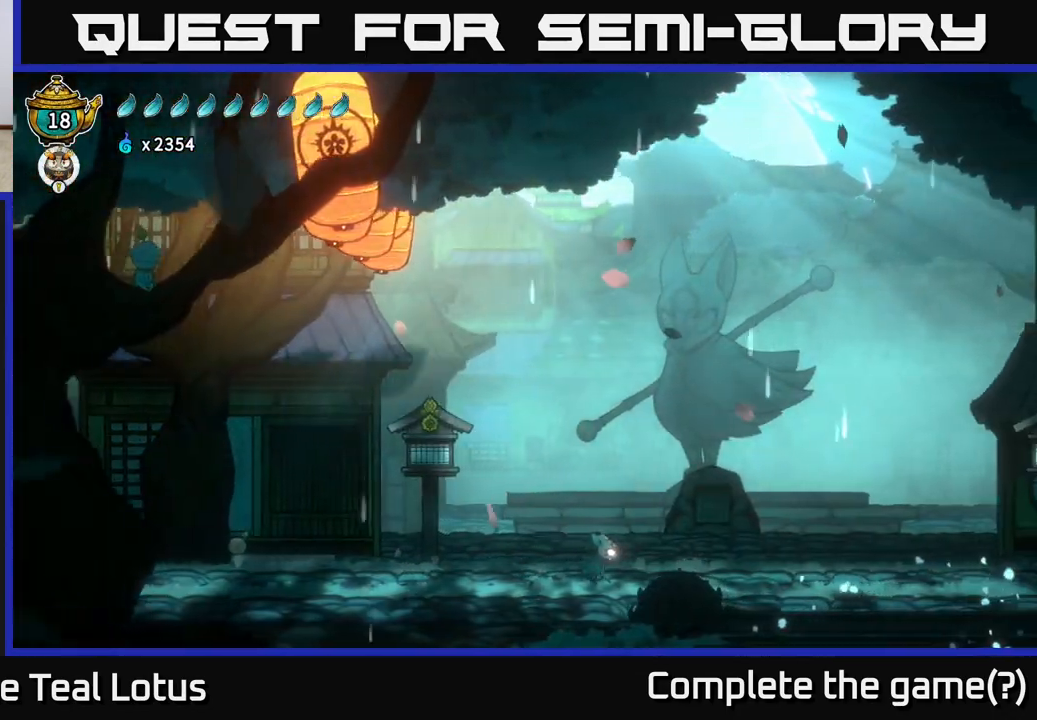
{"buttons": [], "left_stick": "right", "right_stick": "center", "events": []}
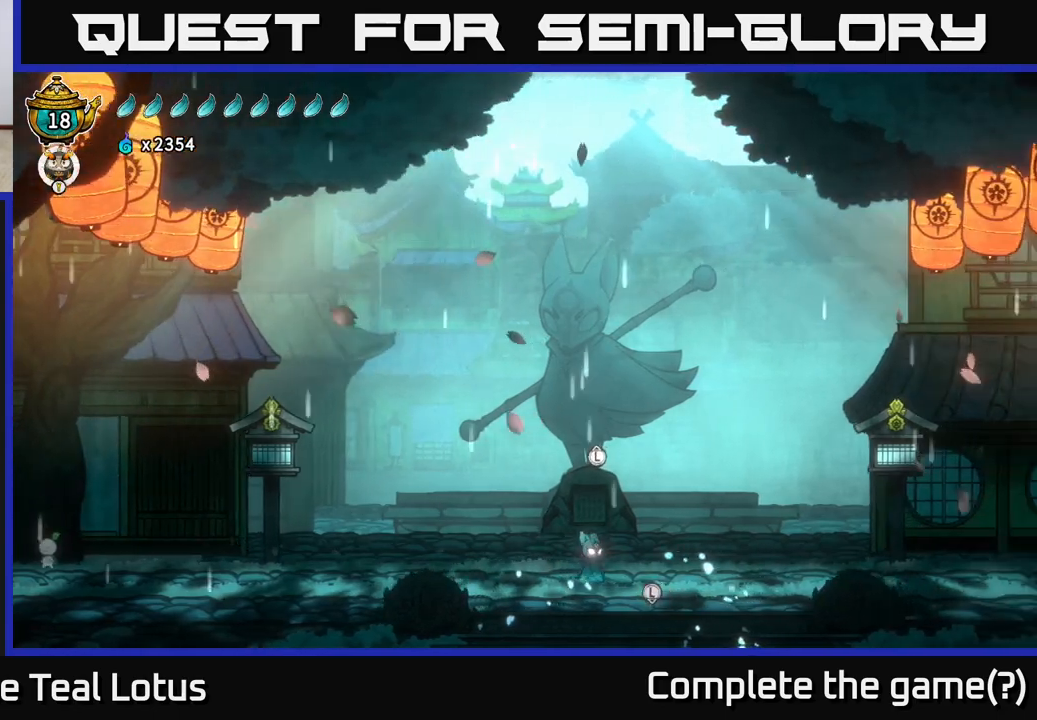
{"buttons": [], "left_stick": "center", "right_stick": "center", "events": [[17, "left_stick", "center"], [117, "left_stick", "down"], [267, "left_stick", "center"]]}
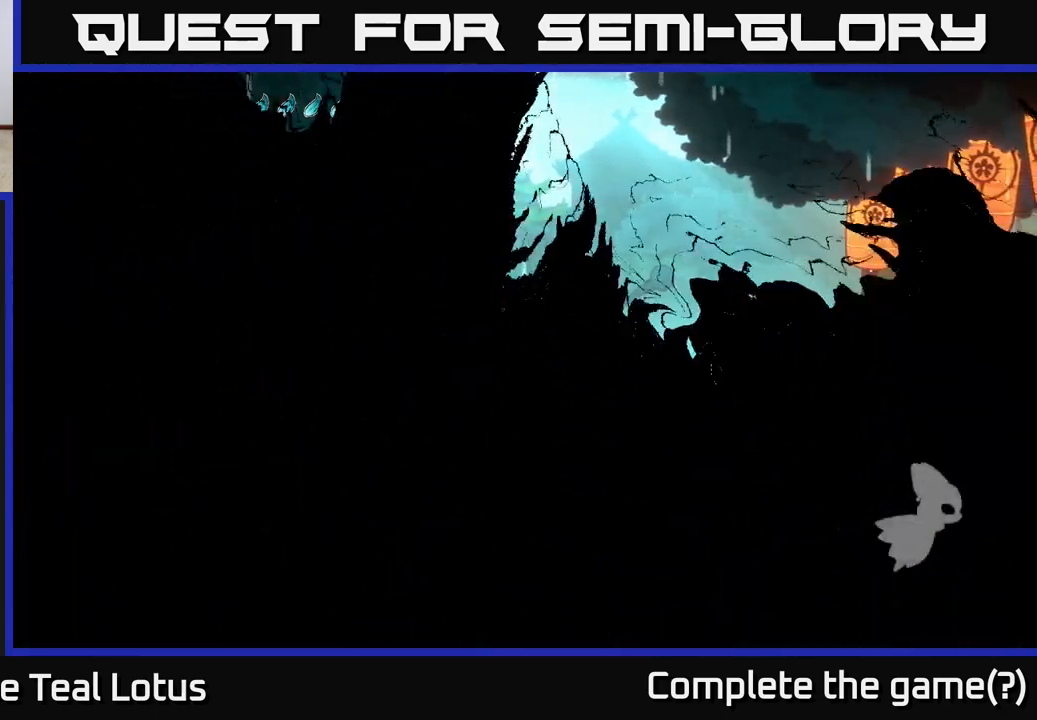
{"buttons": [], "left_stick": "center", "right_stick": "center", "events": []}
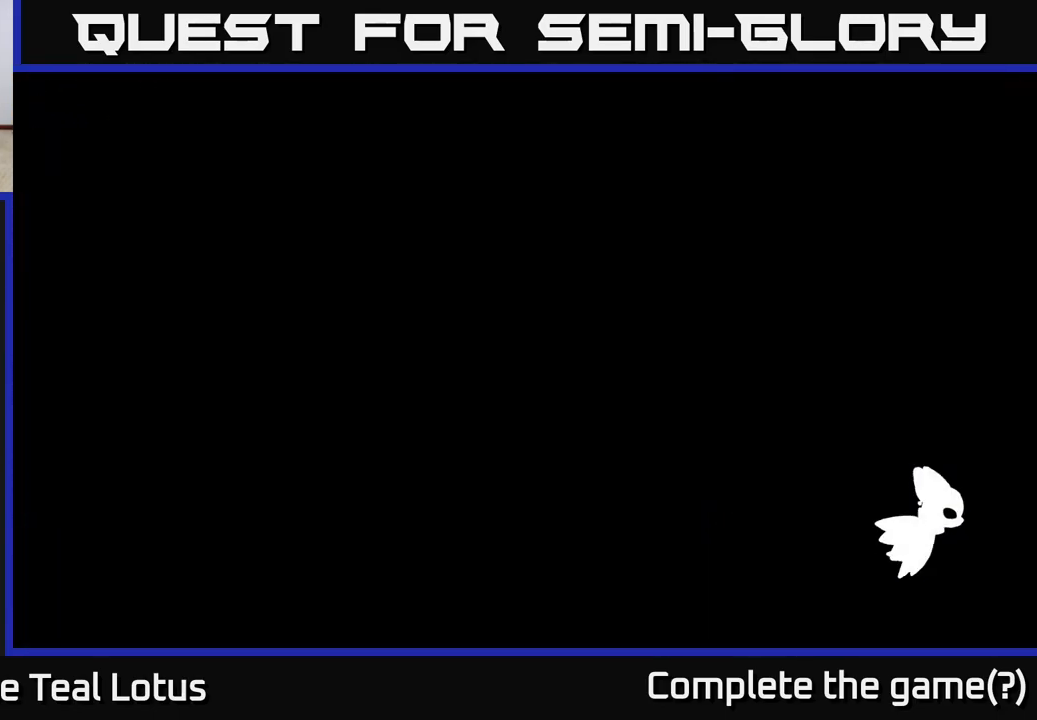
{"buttons": [], "left_stick": "center", "right_stick": "center", "events": []}
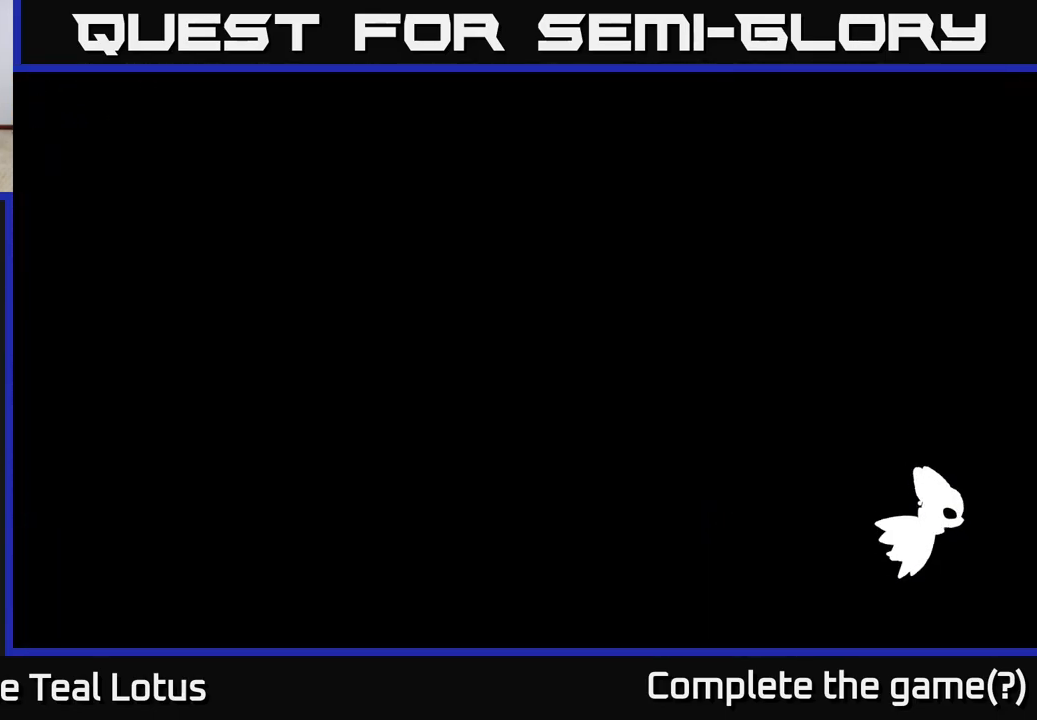
{"buttons": [], "left_stick": "left", "right_stick": "center", "events": [[50, "left_stick", "left"]]}
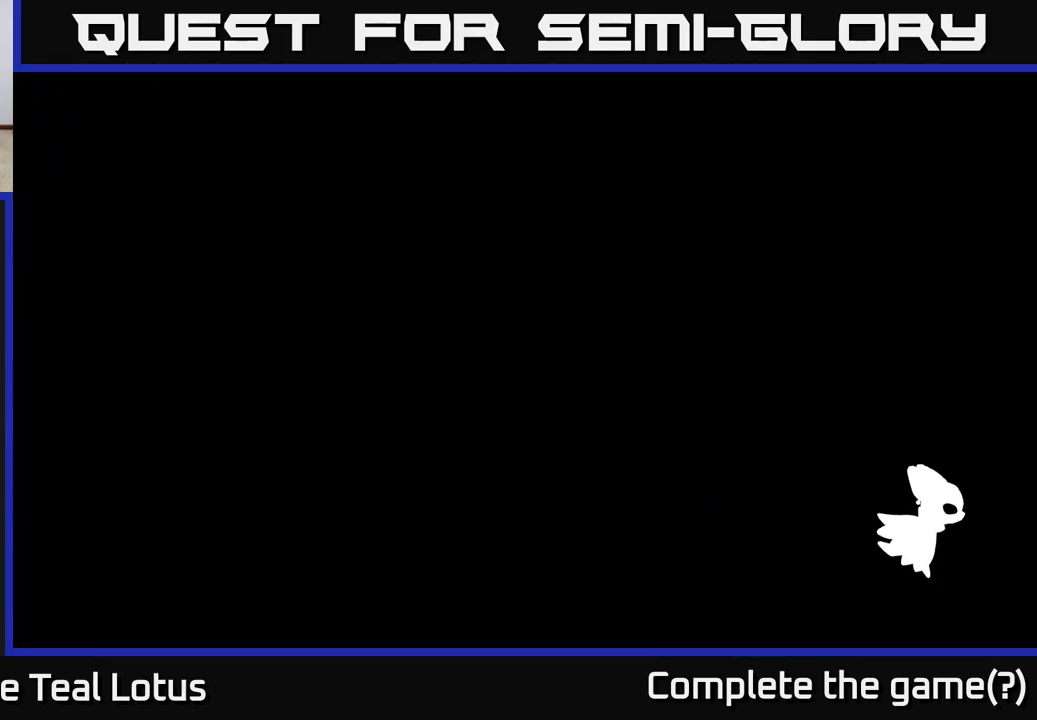
{"buttons": [], "left_stick": "left", "right_stick": "center", "events": []}
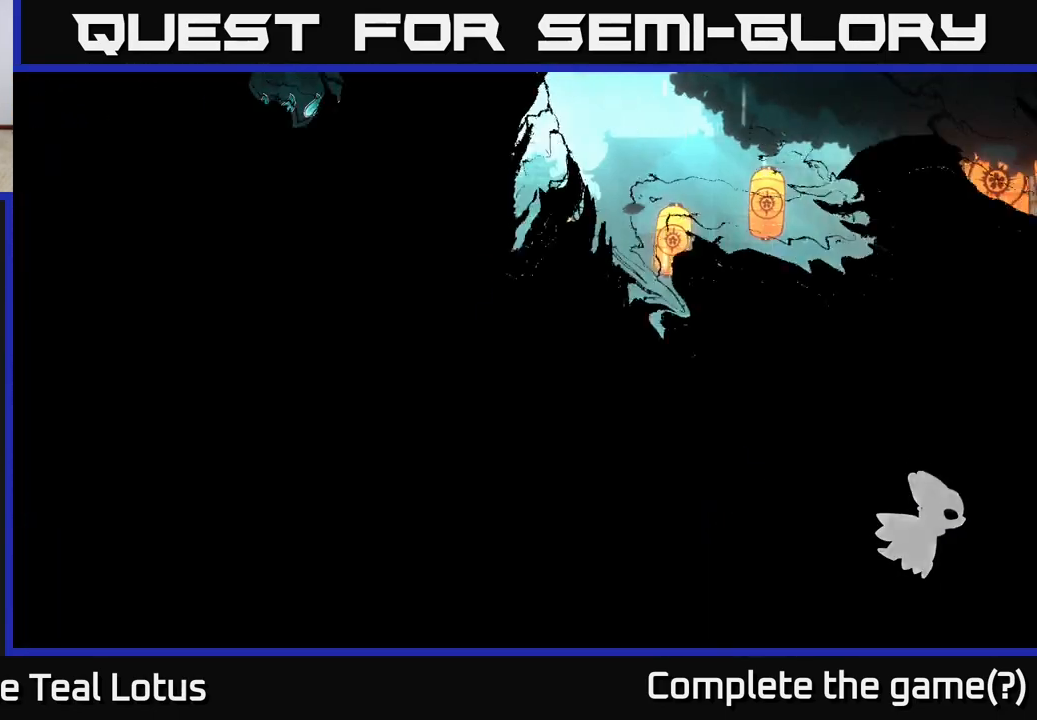
{"buttons": [], "left_stick": "left", "right_stick": "center", "events": []}
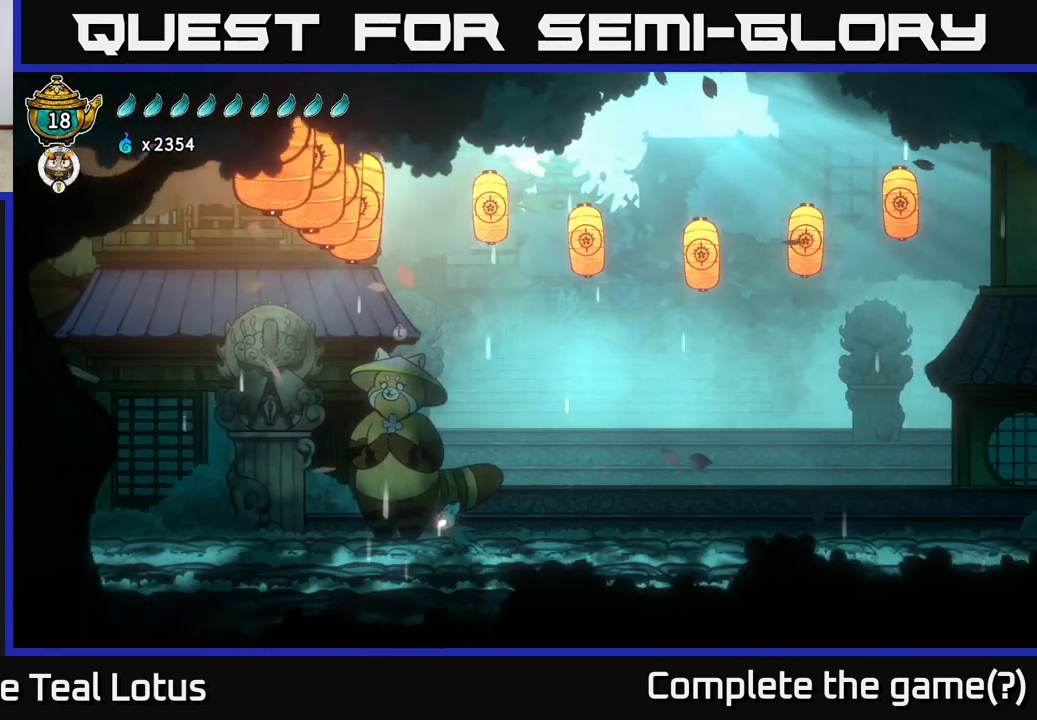
{"buttons": ["A", "R2"], "left_stick": "left", "right_stick": "center", "events": [[100, "R2", "down"], [217, "A", "down"]]}
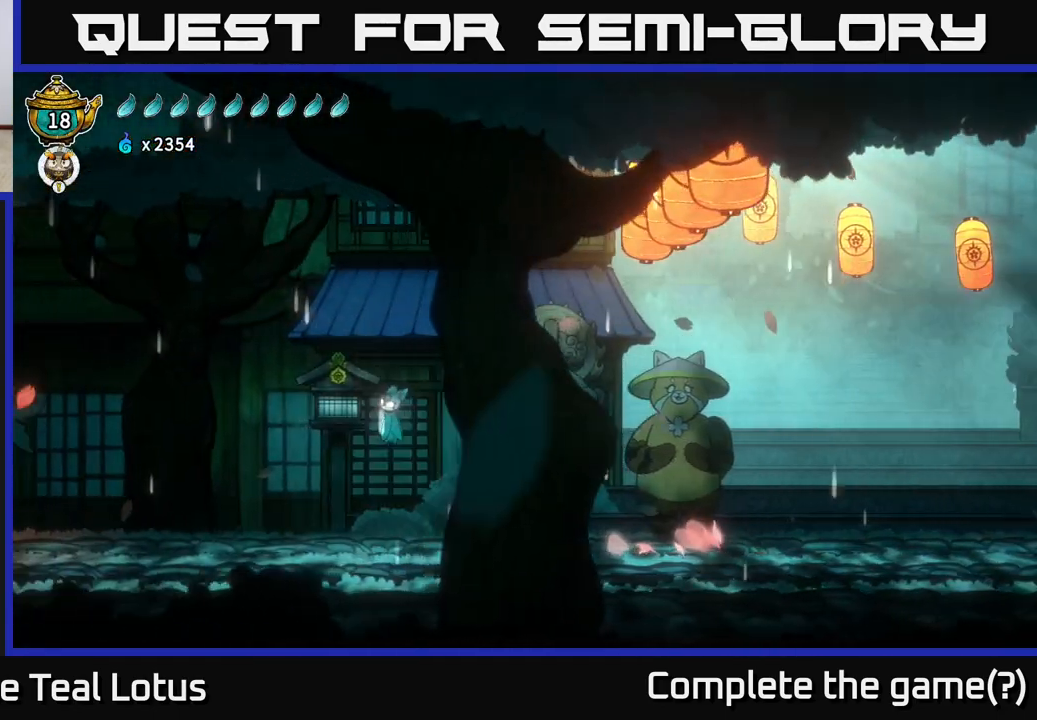
{"buttons": [], "left_stick": "center", "right_stick": "center", "events": [[267, "A", "up"], [333, "R2", "up"], [417, "left_stick", "center"]]}
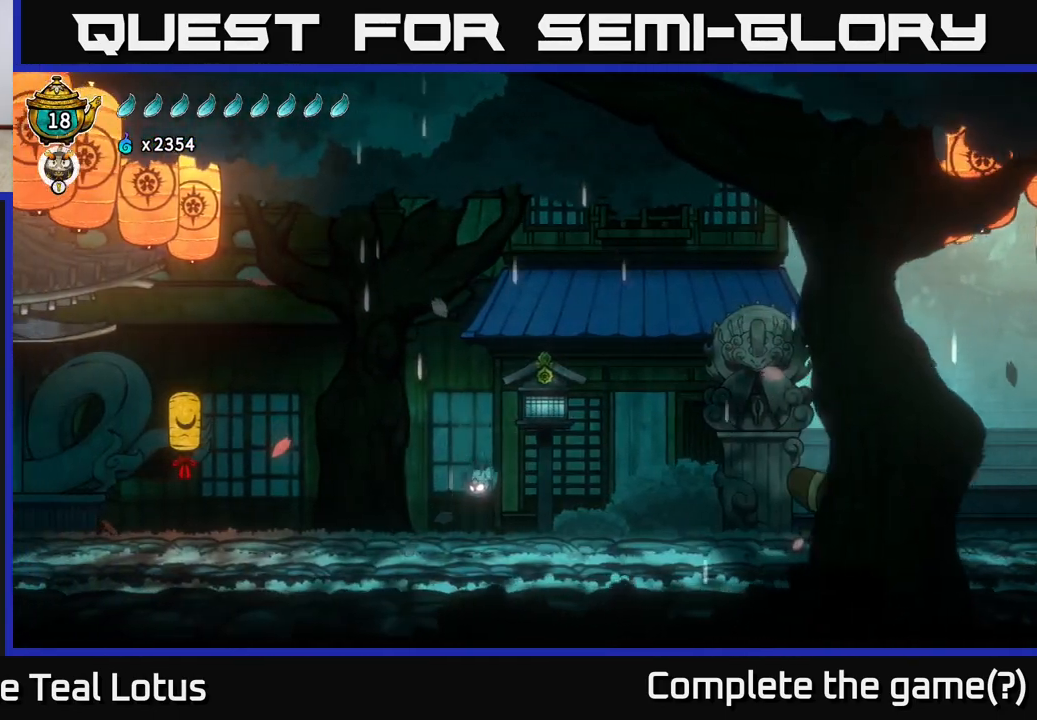
{"buttons": [], "left_stick": "right", "right_stick": "center", "events": [[133, "left_stick", "right"], [233, "R2", "down"], [333, "A", "down"], [383, "A", "up"], [400, "R2", "up"]]}
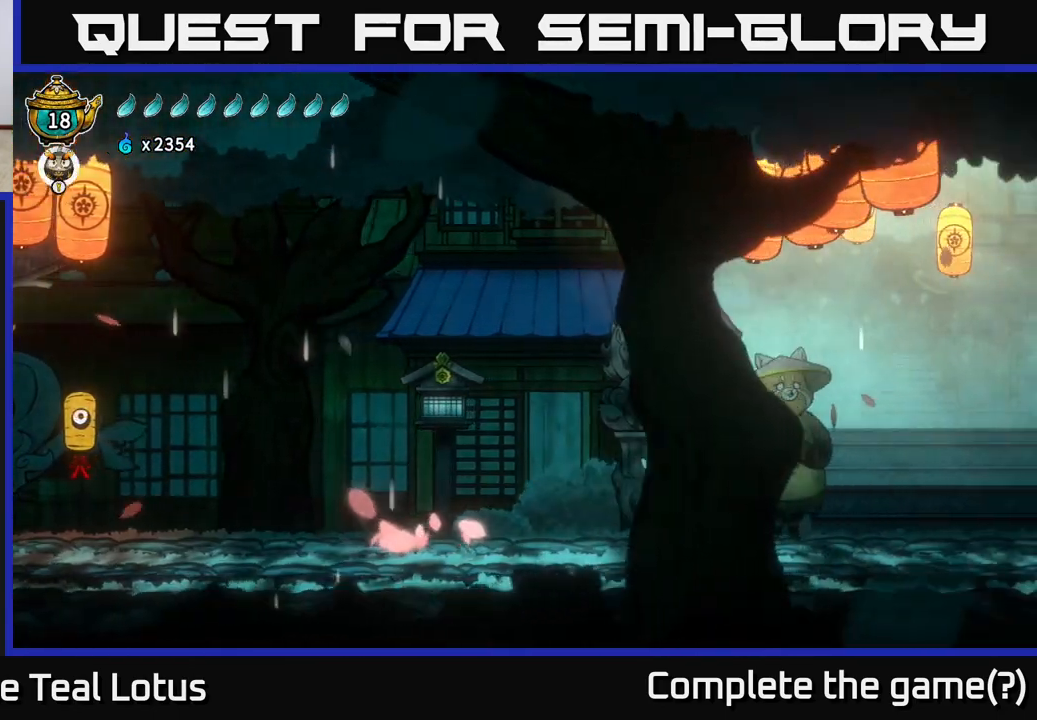
{"buttons": [], "left_stick": "up", "right_stick": "center", "events": [[300, "left_stick", "center"], [467, "left_stick", "up"]]}
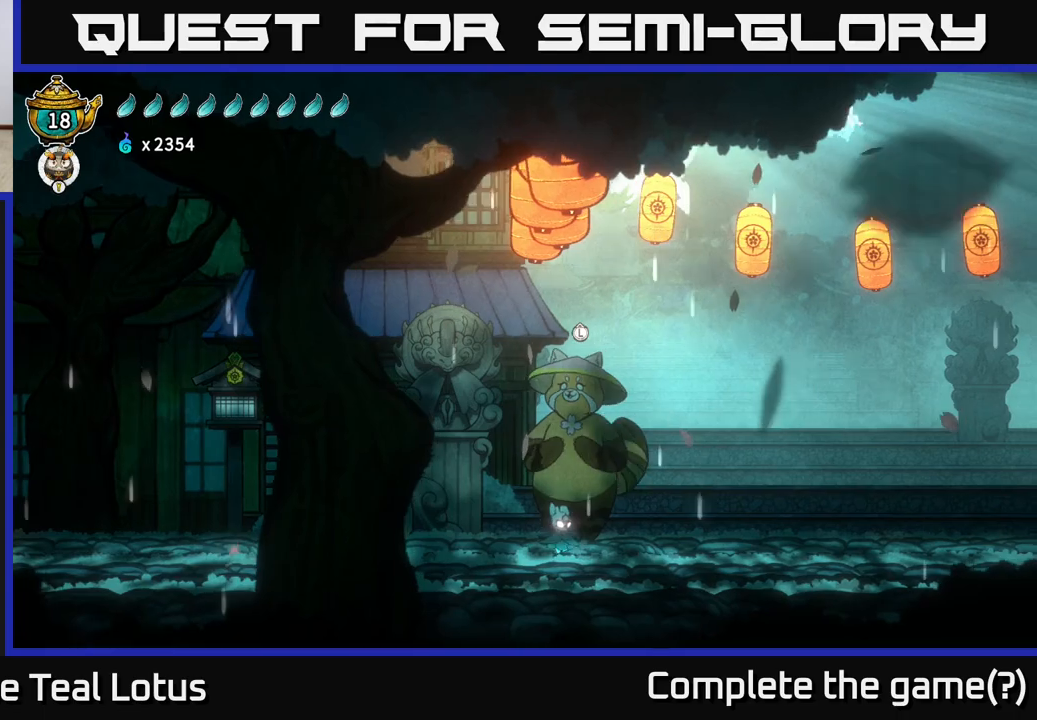
{"buttons": [], "left_stick": "center", "right_stick": "center", "events": [[100, "left_stick", "center"], [233, "left_stick", "up"], [433, "left_stick", "center"]]}
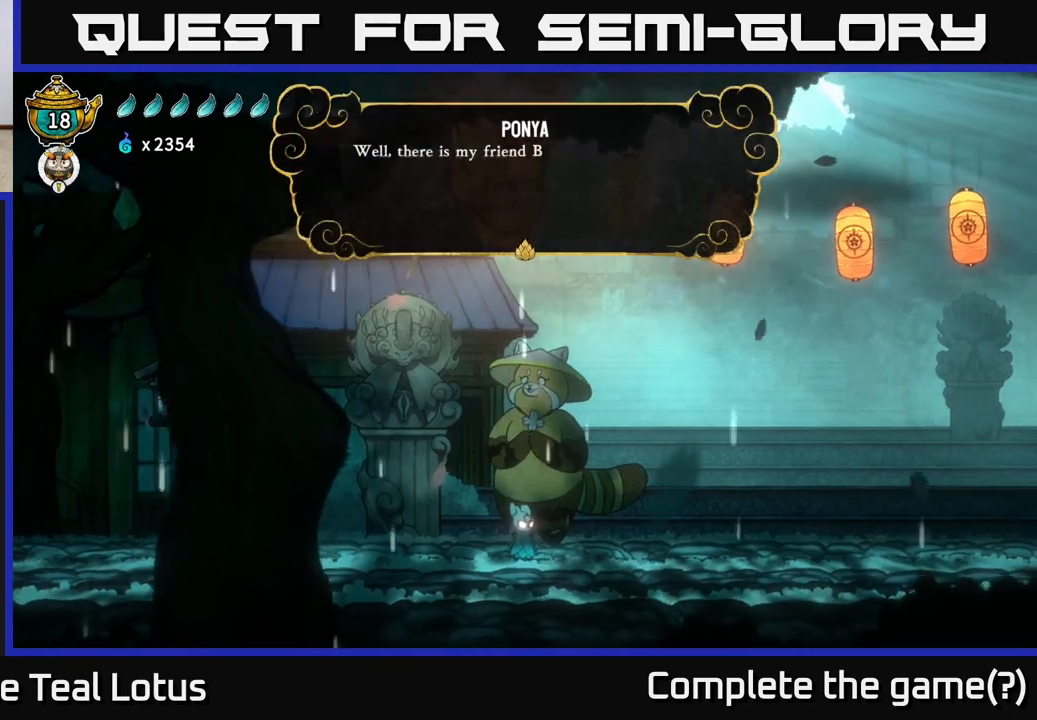
{"buttons": [], "left_stick": "center", "right_stick": "center", "events": [[100, "A", "down"], [233, "A", "up"]]}
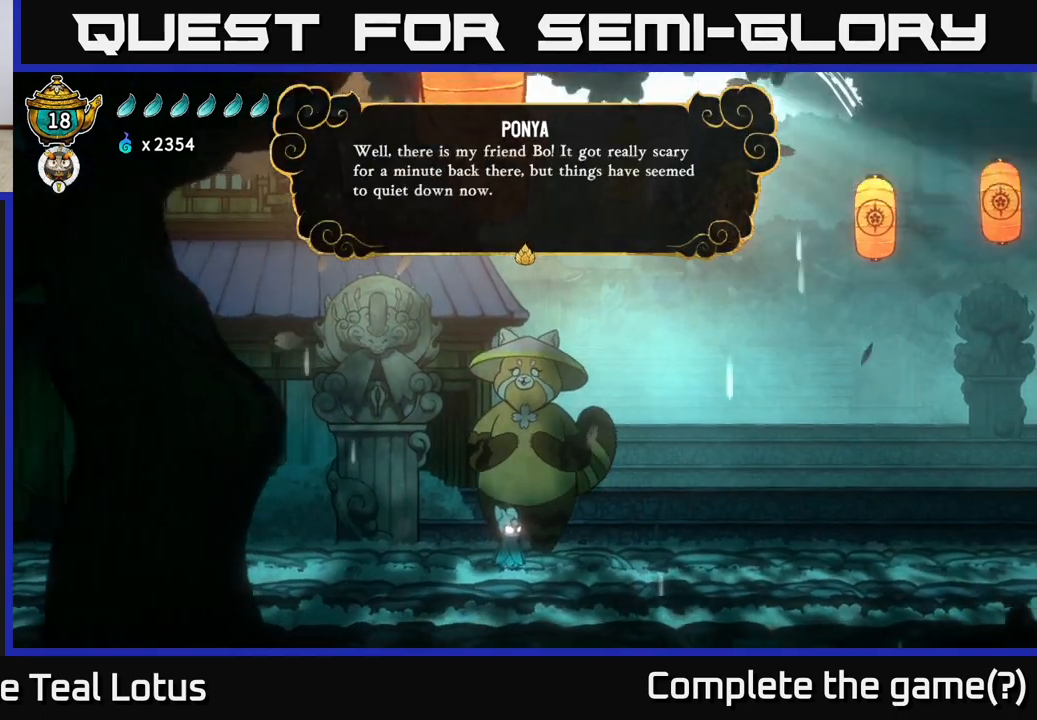
{"buttons": [], "left_stick": "center", "right_stick": "center", "events": []}
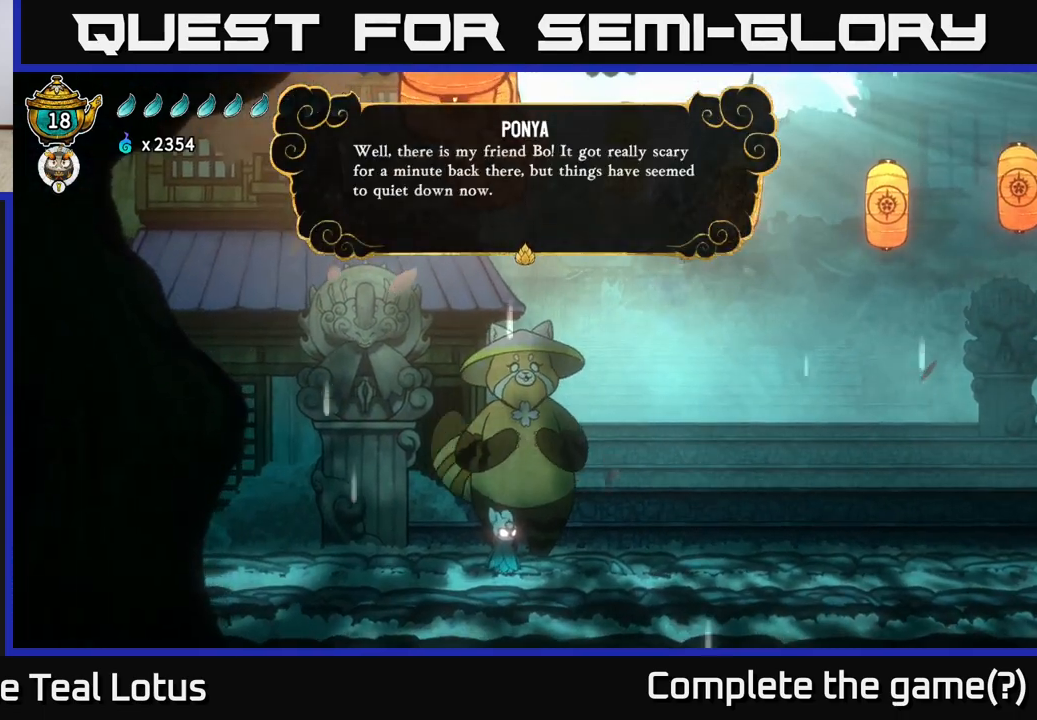
{"buttons": ["A"], "left_stick": "center", "right_stick": "center", "events": [[167, "A", "down"], [317, "A", "up"], [383, "A", "down"]]}
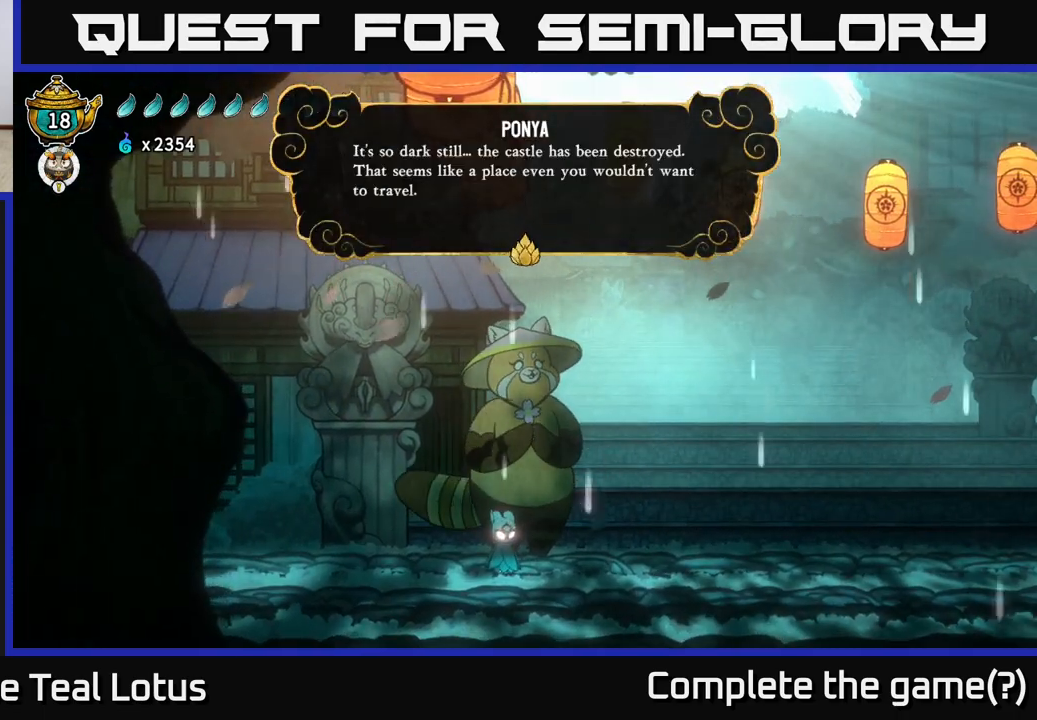
{"buttons": ["A"], "left_stick": "center", "right_stick": "center", "events": [[67, "A", "up"], [183, "A", "down"], [317, "A", "up"], [383, "A", "down"]]}
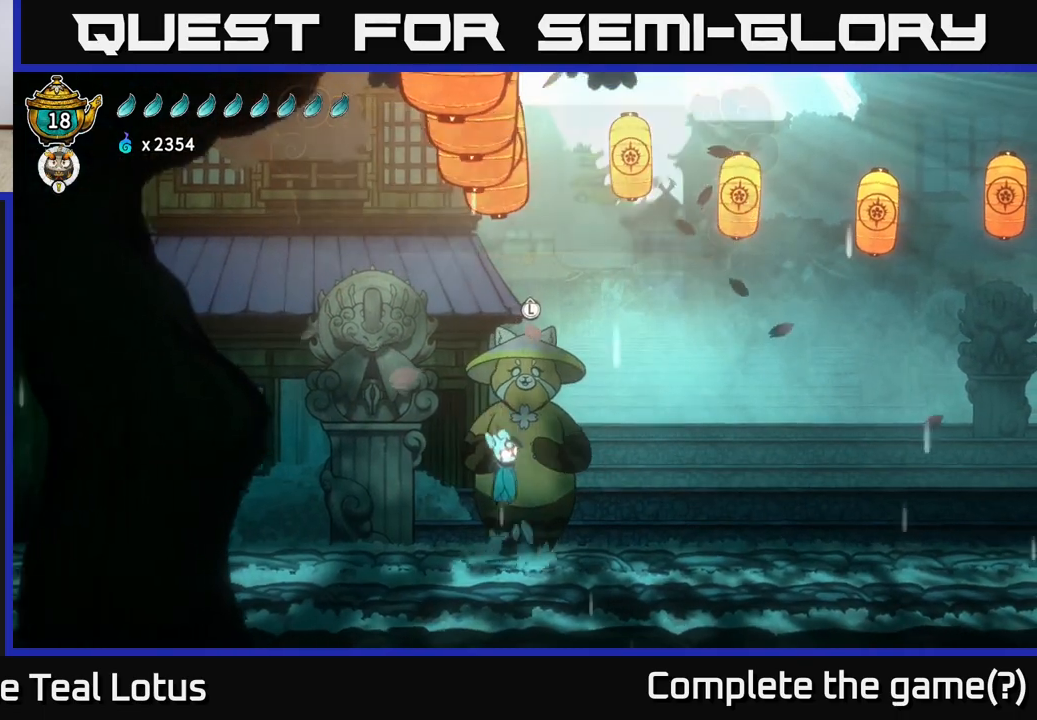
{"buttons": [], "left_stick": "left", "right_stick": "center", "events": [[50, "A", "up"], [100, "left_stick", "left"]]}